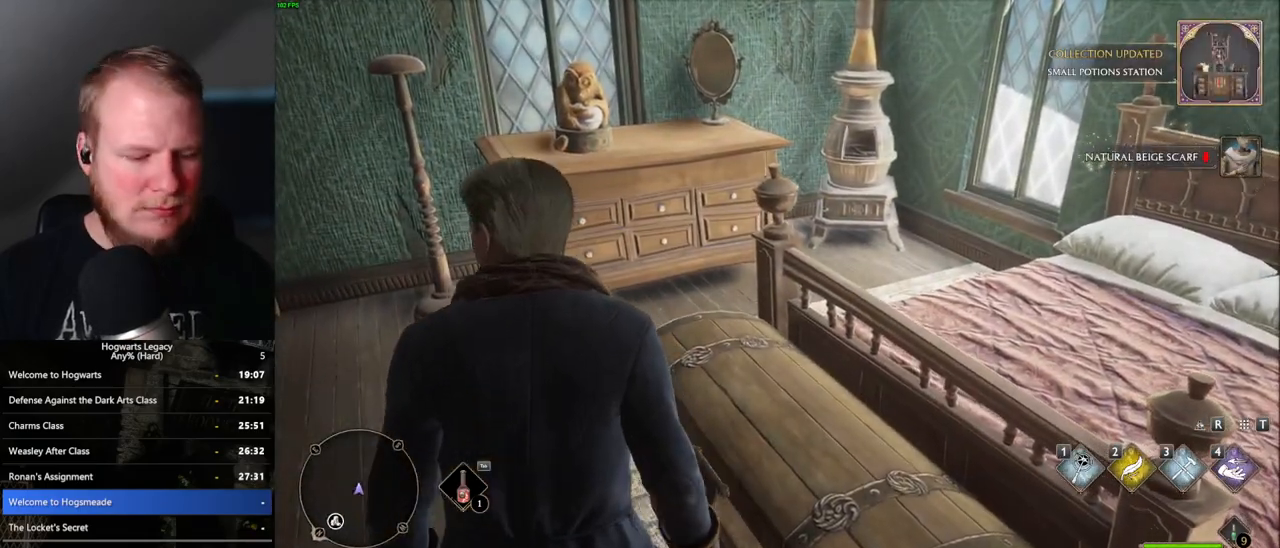
Gameplay with keyboard and mouse; each line is a JSON object with the keys and mouse buttons held at the frame after it. "events" lists presses ("down") and releases ("up") of ".", "/", "0", "1", "2", "3", "4", "5", "6", "7", "8", "9", "a", "alt_l", "alt_r", "b", "backslash", "backspace", "c", "caps_lock", "comma", "ctrl_l", "ctrl_r", "d", "e", "equals", "escape", "f", "f1", "f10", "f11", "f12", "f2", "f3", "f4", "f5", "f6", "f7", "f8", "f9", "g", "h", "i", "j", "k", "l", "lbracket", "m", "minus", "n", "o", "p", "q", "quote", "r", "rbracket", "return", "s", "semicolon", "shift_l", "shift_r", "space", "super", "t", "tab", "tilde", "u", "v", "w", "x", "y", "z", "mouse_left", "mouse_right", "mouse_mb4" and "mouse_mb5" between this image and that frame as [ms after this image, input, new state], when the widget could be followed in between; "mouse_wheel" appears only as held states. "mouse_left", "mouse_wheel", "mouse_right", "mouse_mb4", "mouse_mb5" = the "left", "wheel", "right", "mb4", "mb5" buttons of the "mouse" list. No other keys are recorded. "wheel" means that the mouse wheel is clicked or scrolled. Mouse movement is not recorded.
{"keys": [], "mouse": [], "events": [[233, "i", "down"], [350, "i", "up"]]}
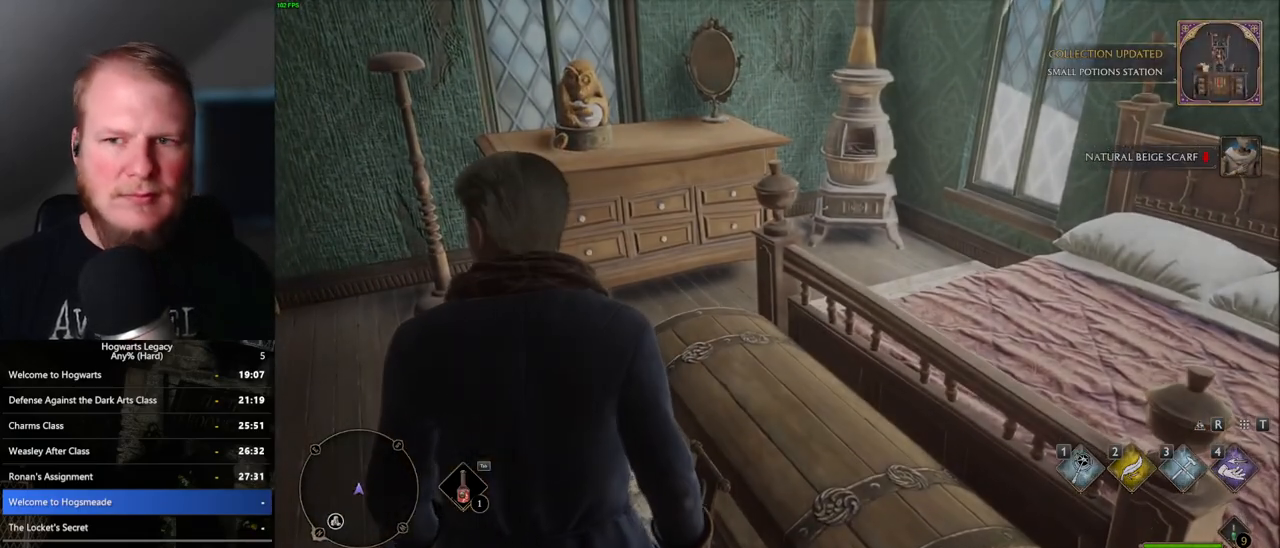
{"keys": [], "mouse": [], "events": []}
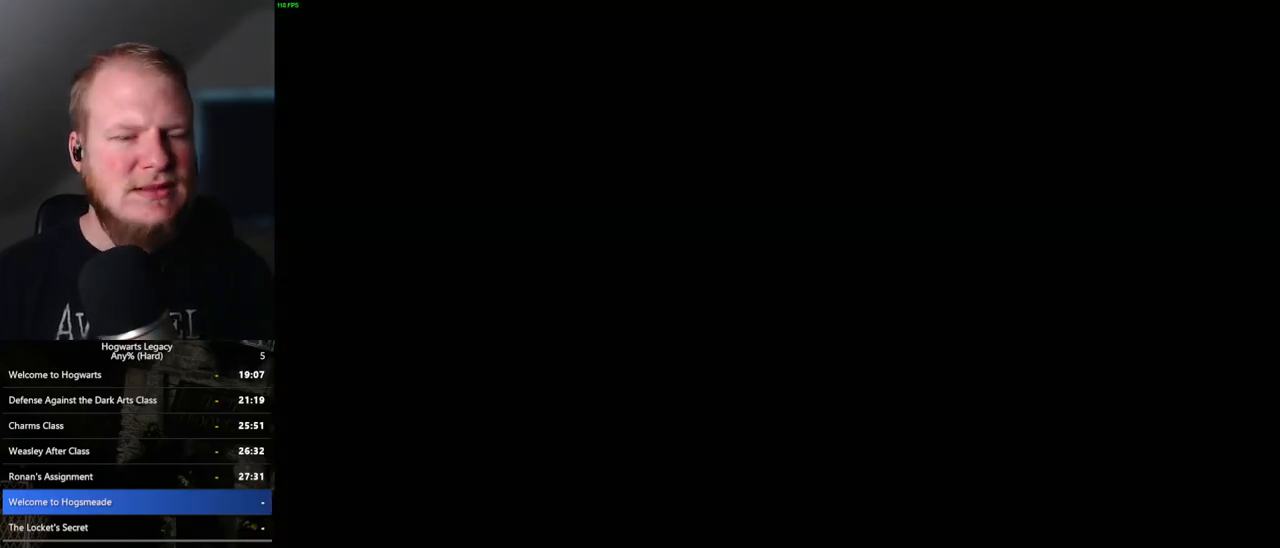
{"keys": [], "mouse": [], "events": []}
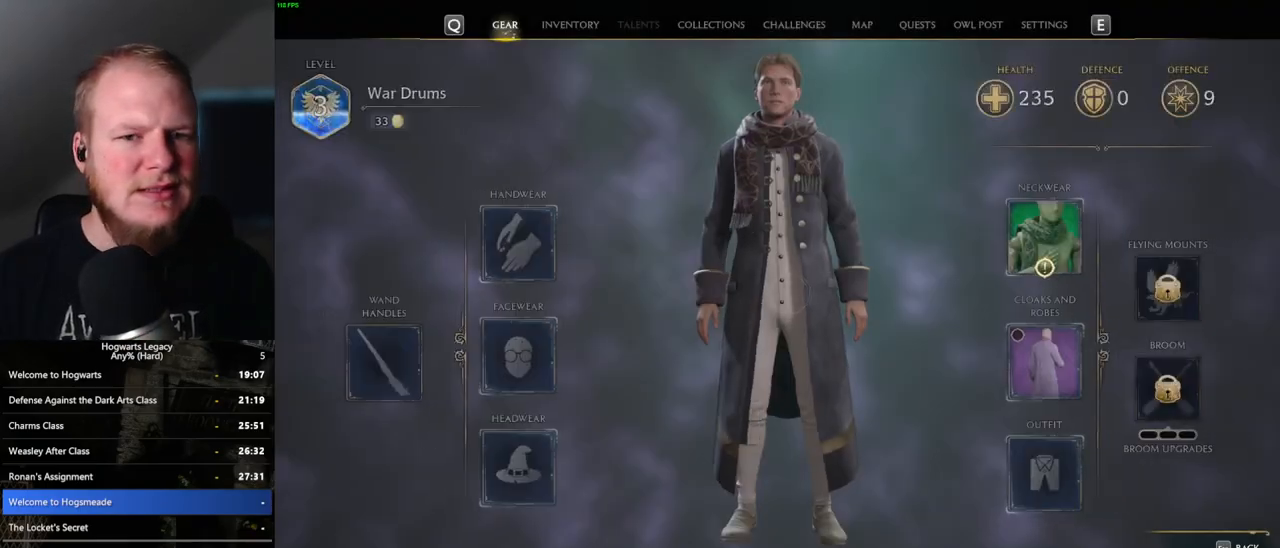
{"keys": [], "mouse": [], "events": []}
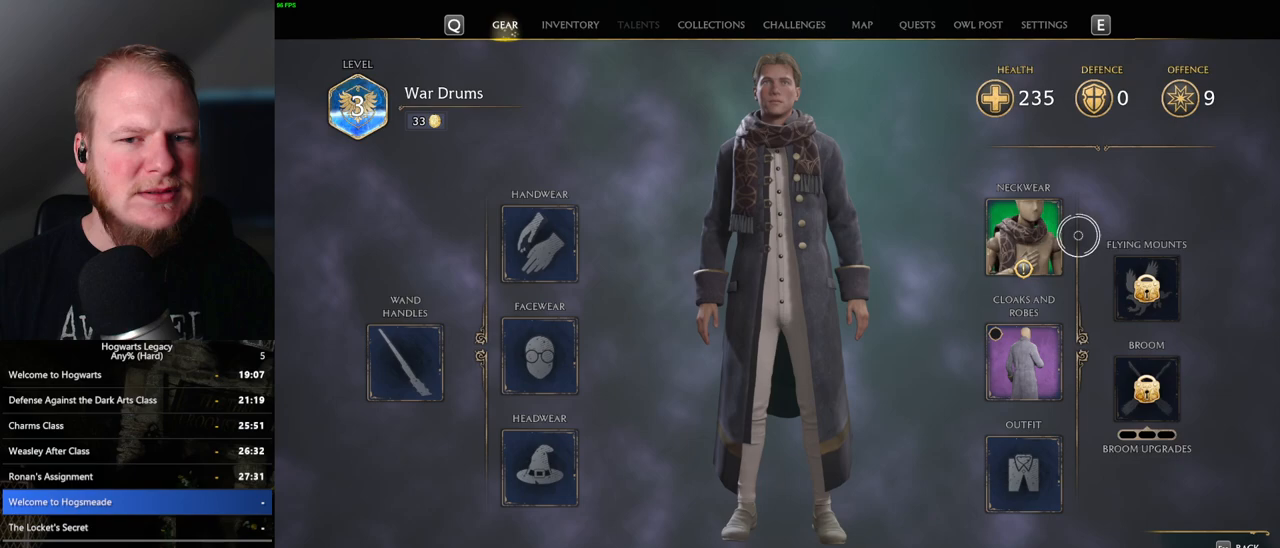
{"keys": [], "mouse": [], "events": [[50, "mouse_left", "down"], [133, "mouse_left", "up"], [267, "mouse_left", "down"], [383, "mouse_left", "up"]]}
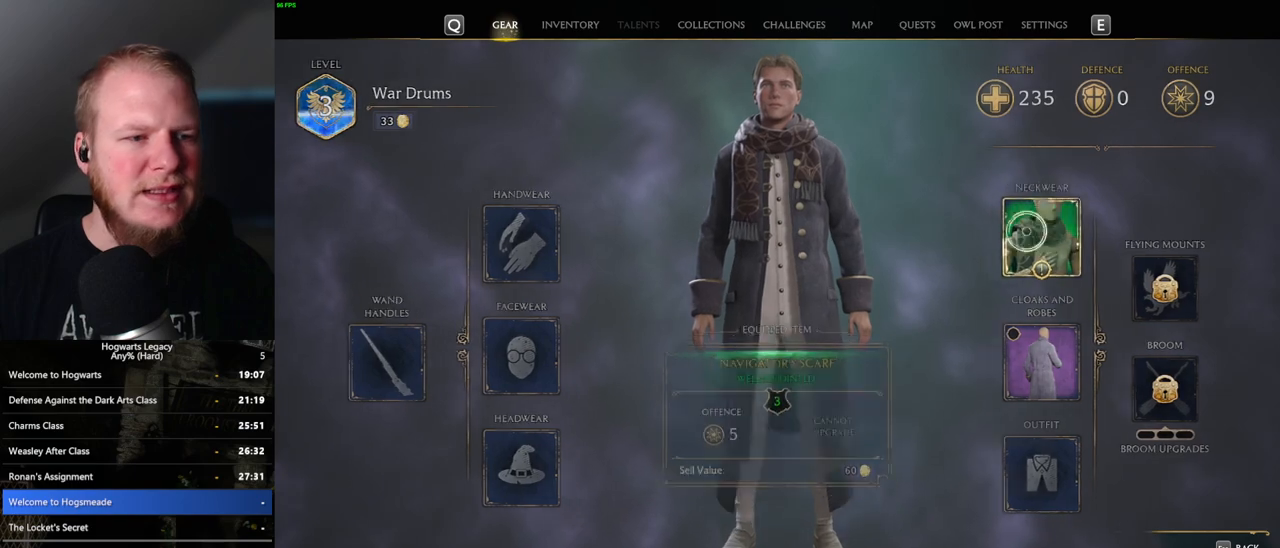
{"keys": [], "mouse": [], "events": []}
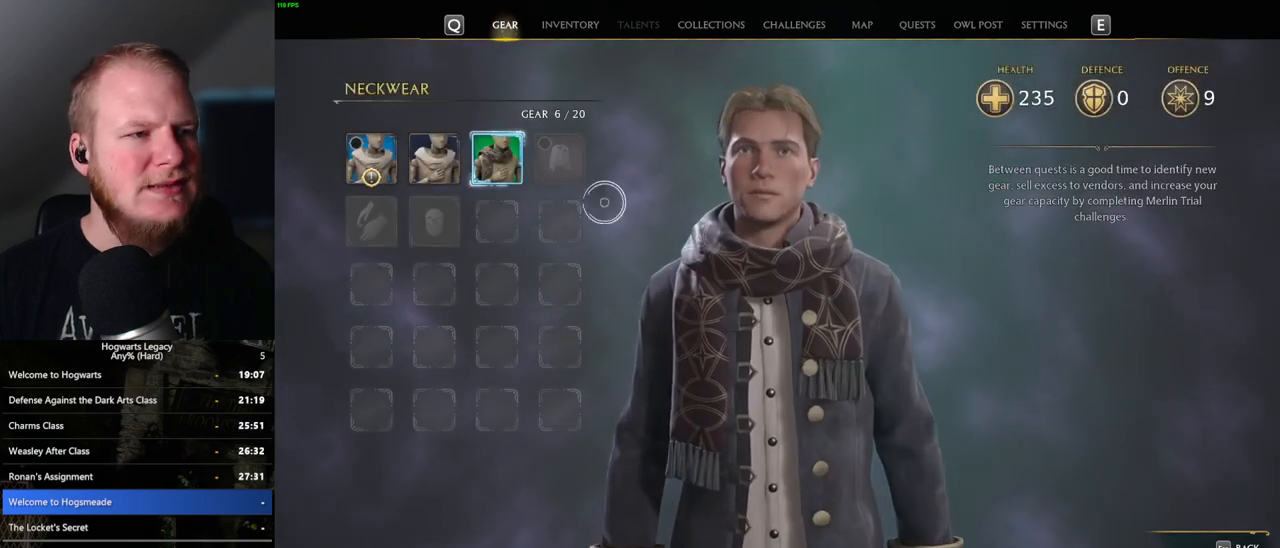
{"keys": [], "mouse": [], "events": []}
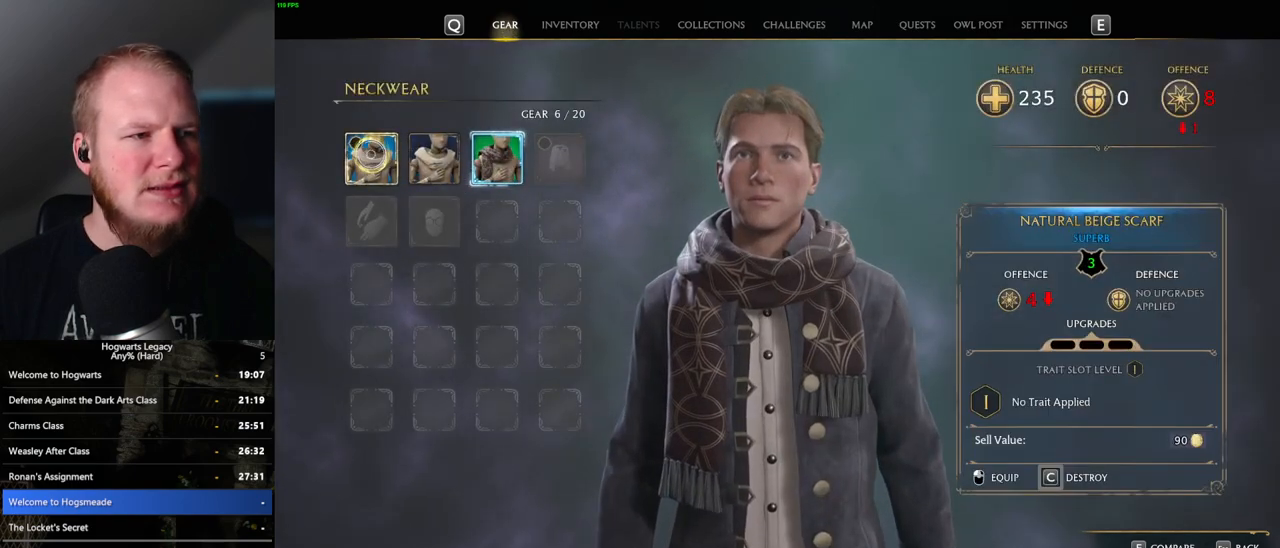
{"keys": [], "mouse": [], "events": []}
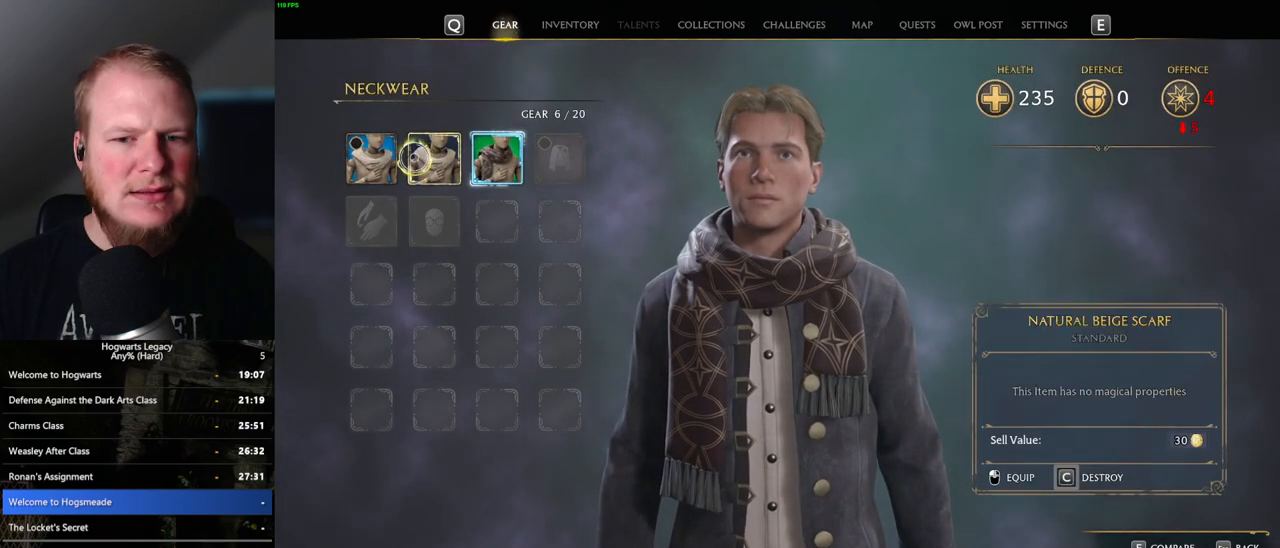
{"keys": [], "mouse": [], "events": []}
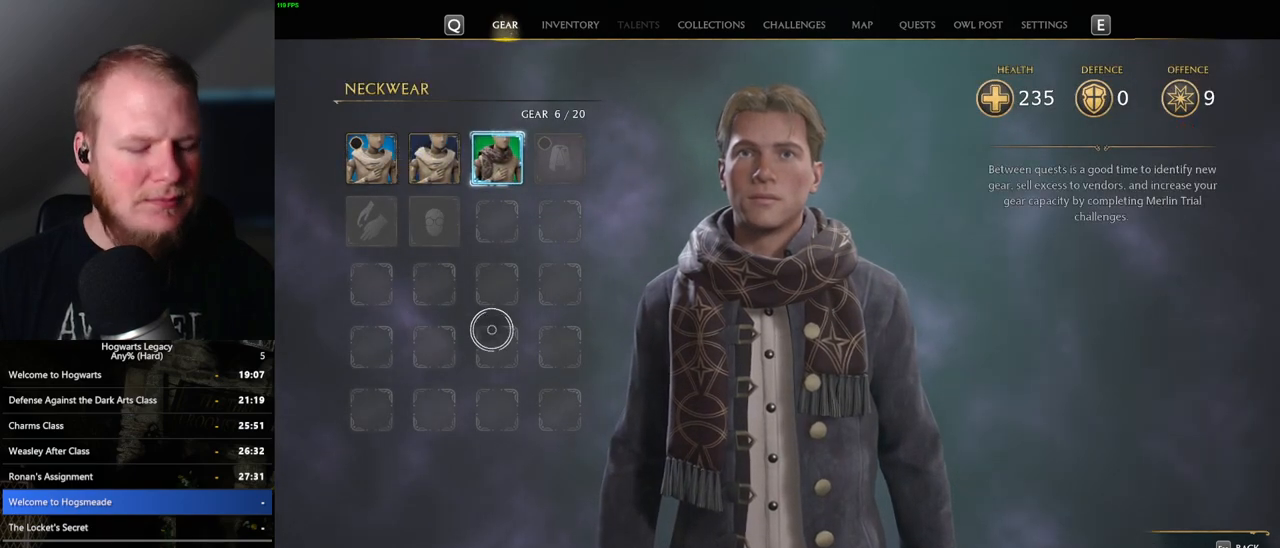
{"keys": ["i"], "mouse": [], "events": [[100, "escape", "down"], [233, "escape", "up"], [467, "i", "down"]]}
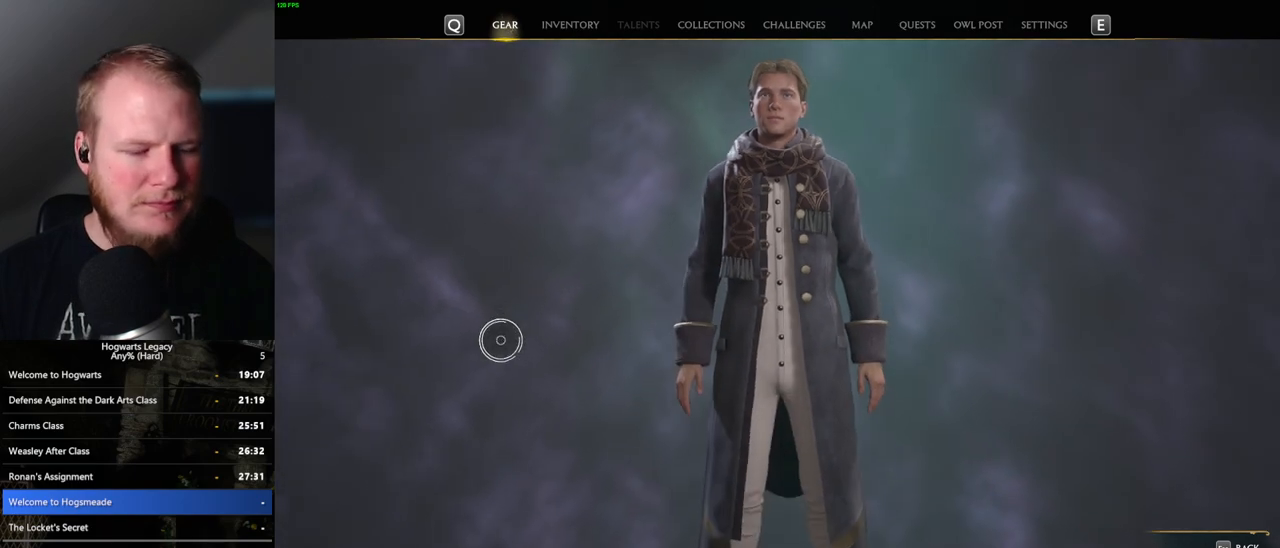
{"keys": ["i"], "mouse": [], "events": [[33, "i", "up"], [417, "i", "down"]]}
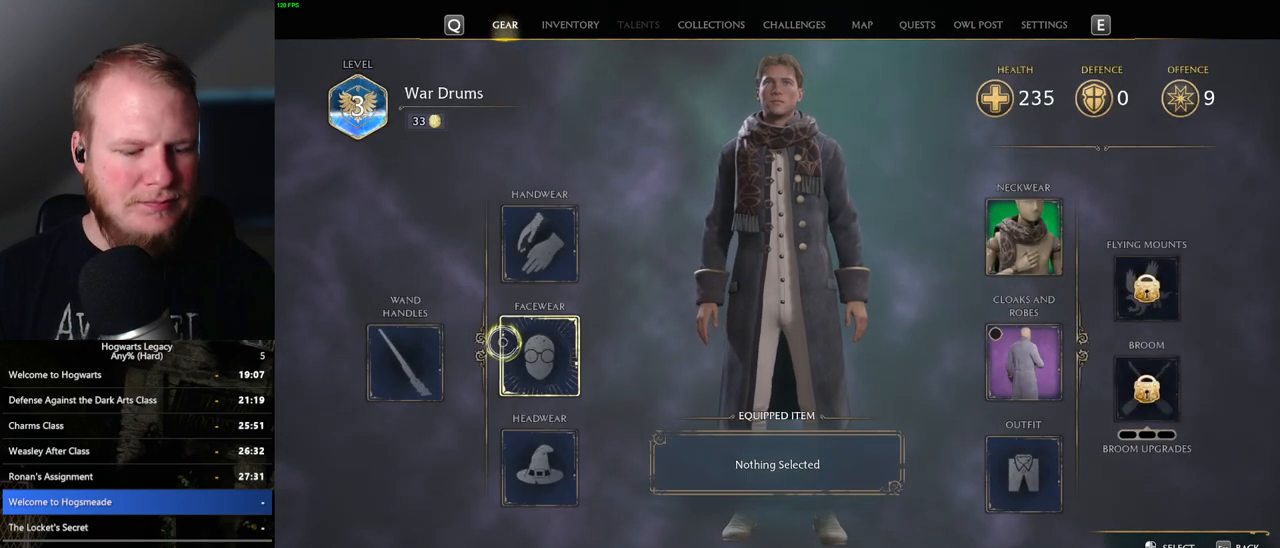
{"keys": [], "mouse": [], "events": [[17, "i", "up"]]}
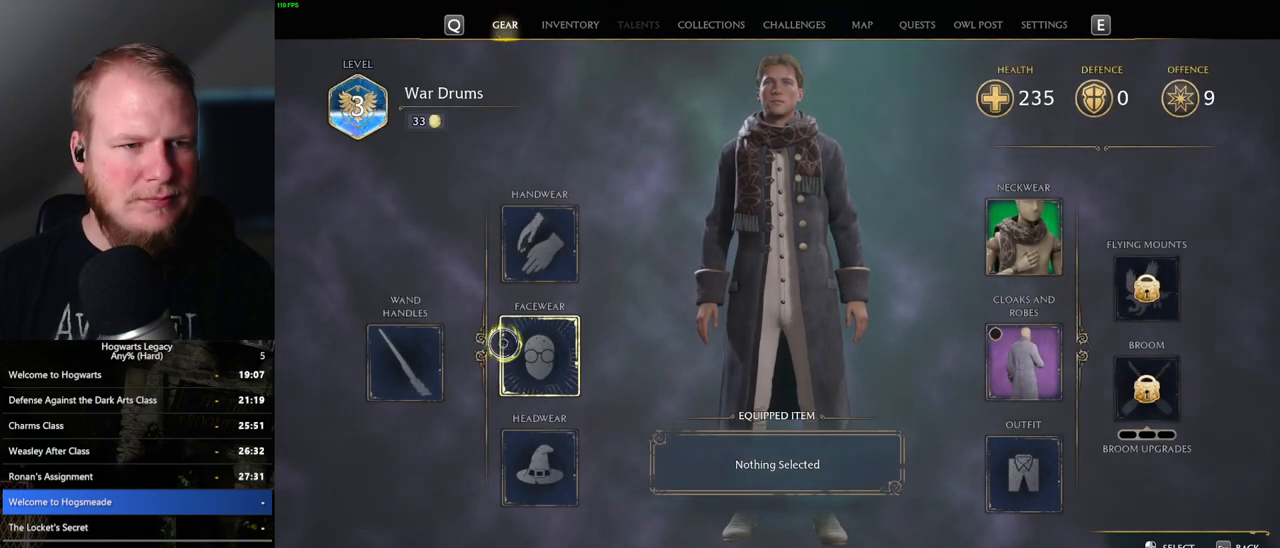
{"keys": [], "mouse": [], "events": []}
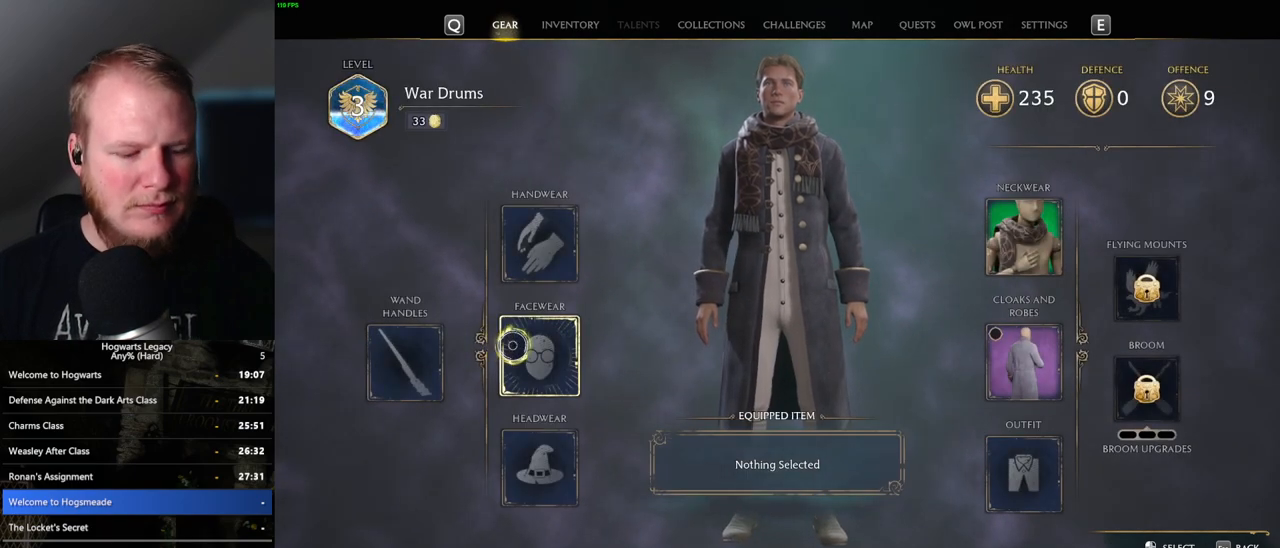
{"keys": [], "mouse": [], "events": [[150, "i", "down"], [250, "i", "up"]]}
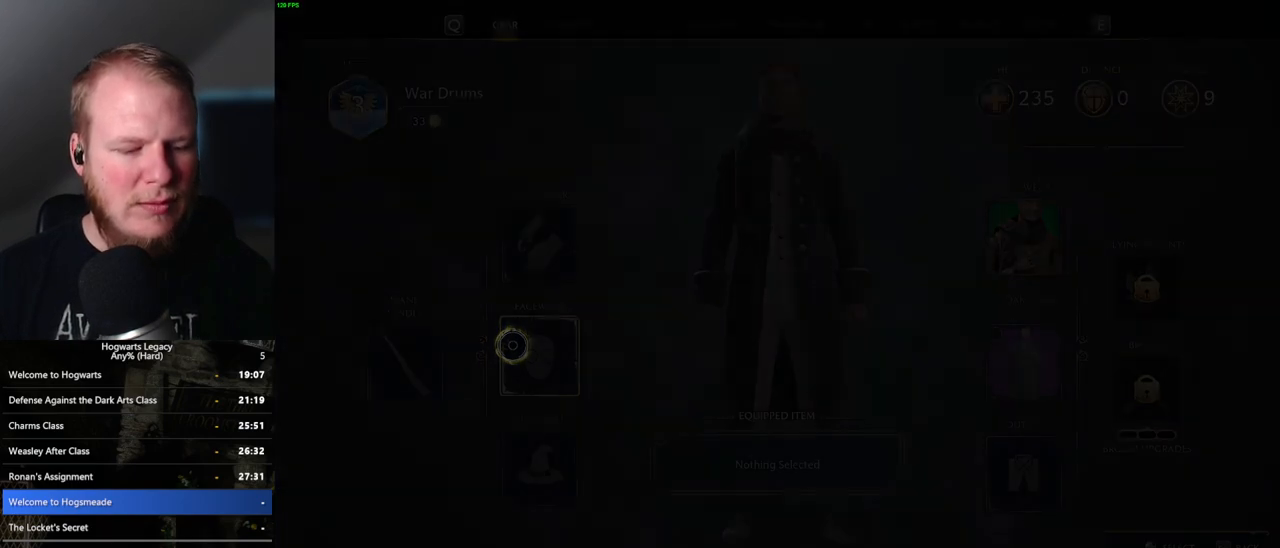
{"keys": [], "mouse": [], "events": []}
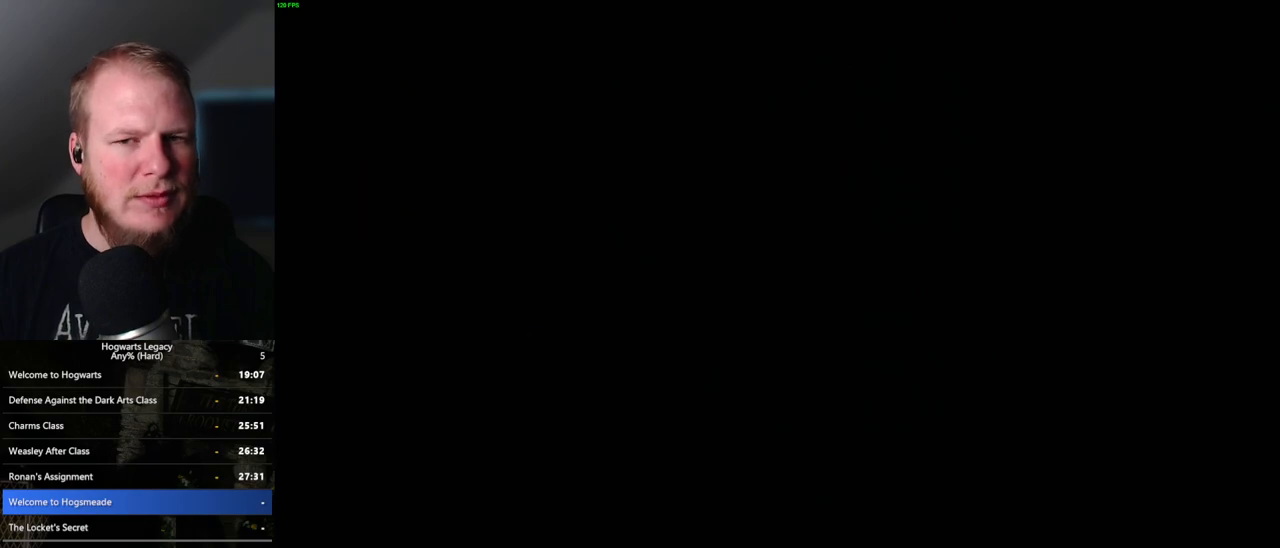
{"keys": [], "mouse": [], "events": []}
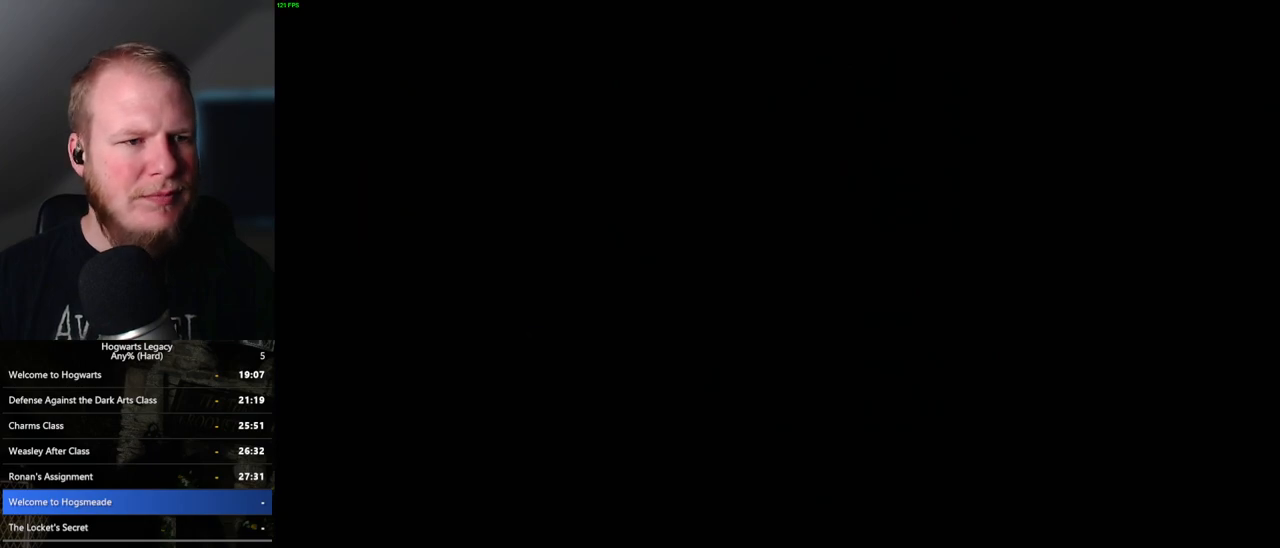
{"keys": [], "mouse": [], "events": []}
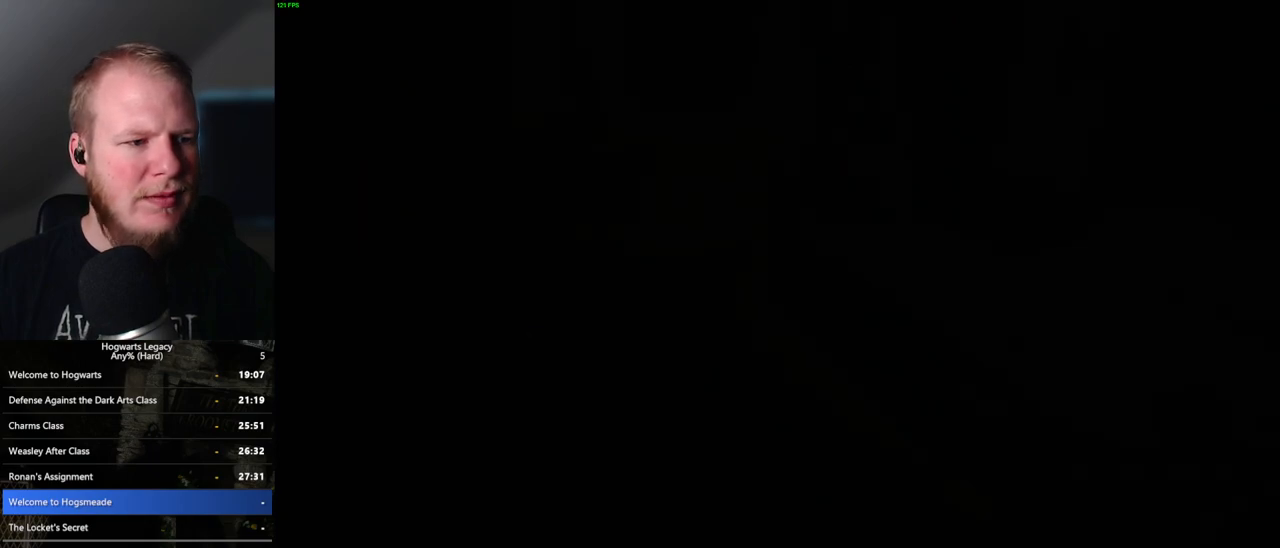
{"keys": [], "mouse": [], "events": [[233, "p", "down"], [383, "p", "up"]]}
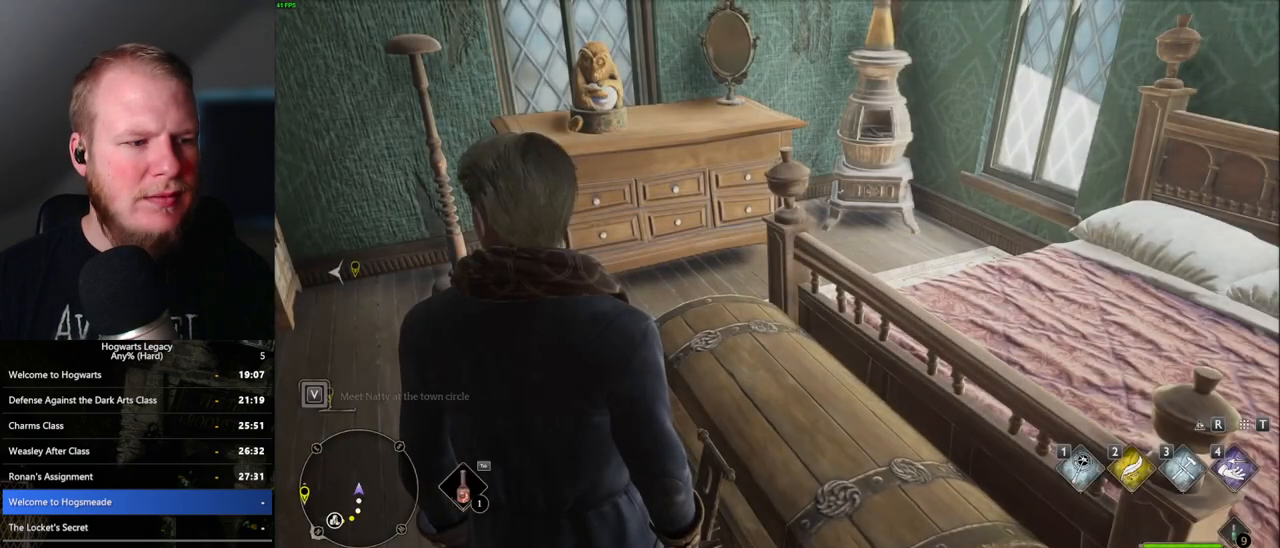
{"keys": [], "mouse": [], "events": []}
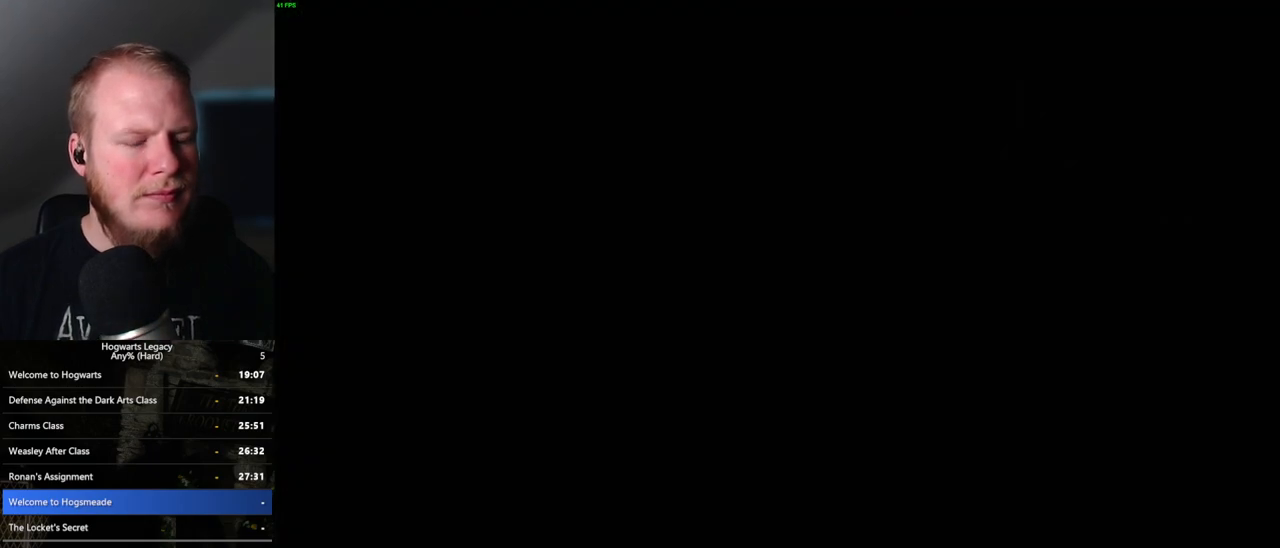
{"keys": [], "mouse": [], "events": []}
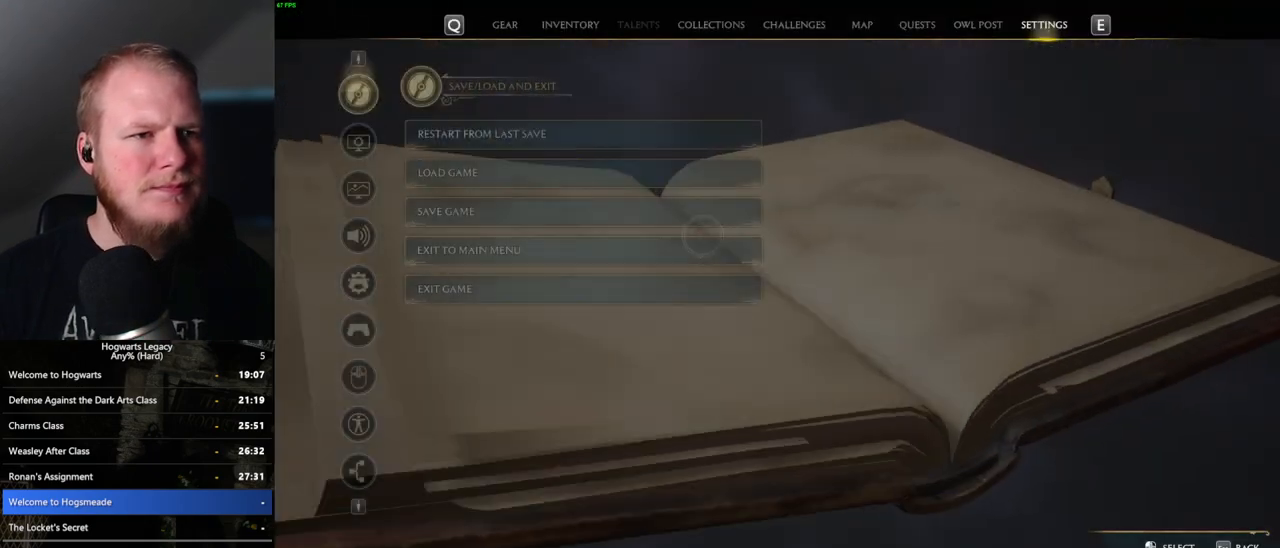
{"keys": [], "mouse": [], "events": [[333, "mouse_left", "down"], [467, "mouse_left", "up"]]}
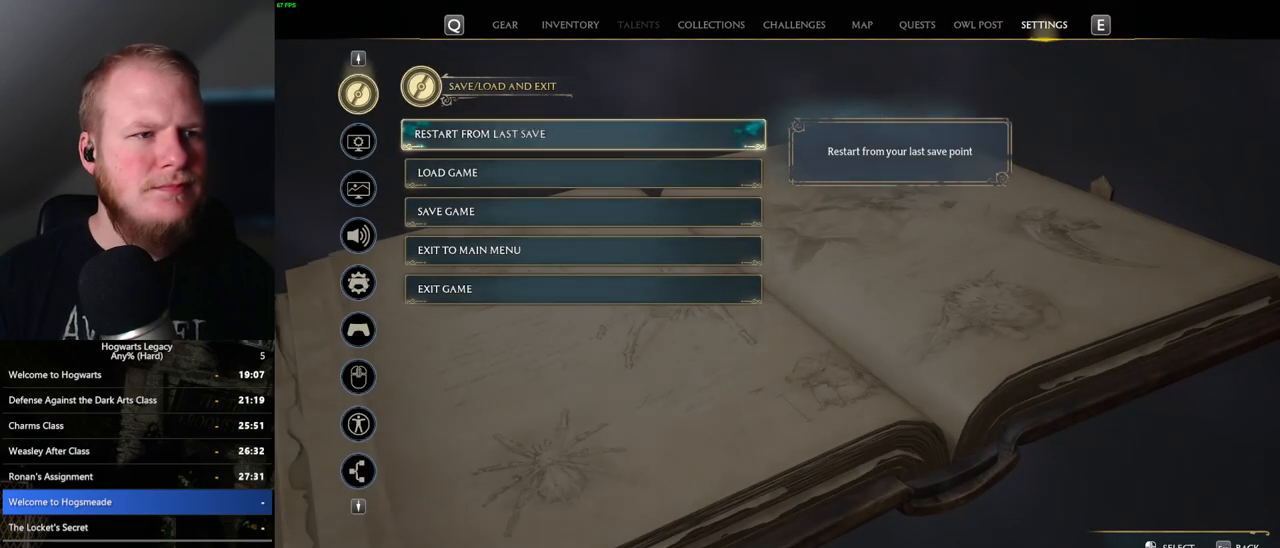
{"keys": [], "mouse": [], "events": [[17, "space", "down"], [100, "space", "up"], [233, "space", "down"], [283, "space", "up"], [383, "space", "down"], [467, "space", "up"]]}